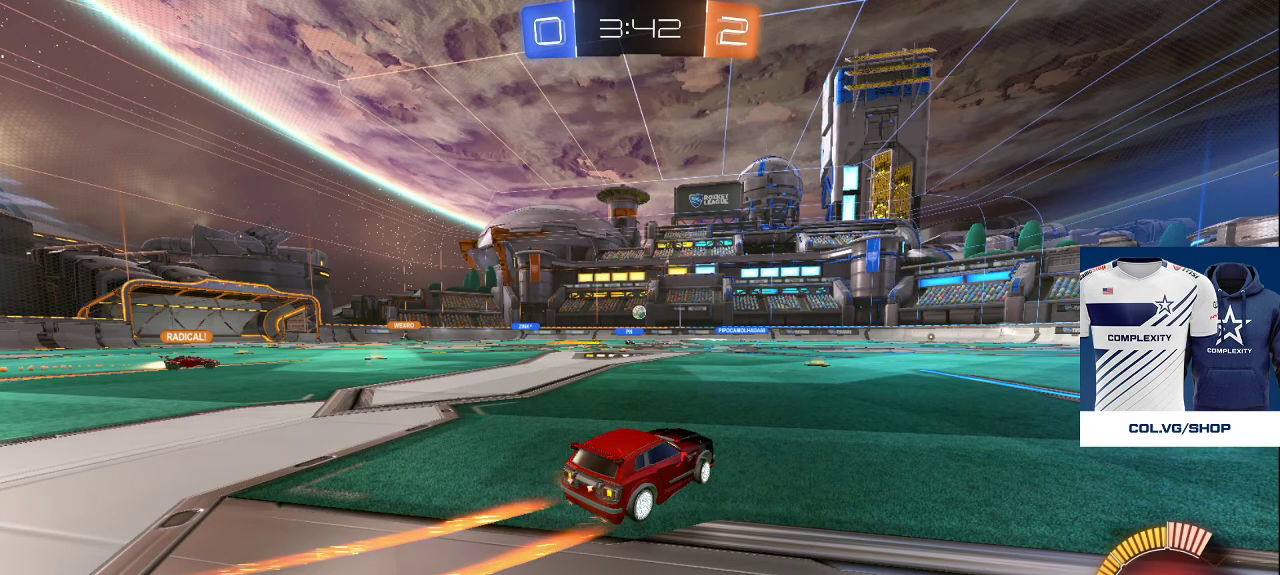
Gameplay with a controller (PlayStation layout); each line is a JSON object with the inputs held at the frame after it. "events" lists button and stick changes between this image and that frame as [ms after this image, input, new state], when the widget could be followed in between.
{"buttons": [], "left_stick": "center", "right_stick": "center", "events": [[100, "CROSS", "down"], [183, "CROSS", "up"]]}
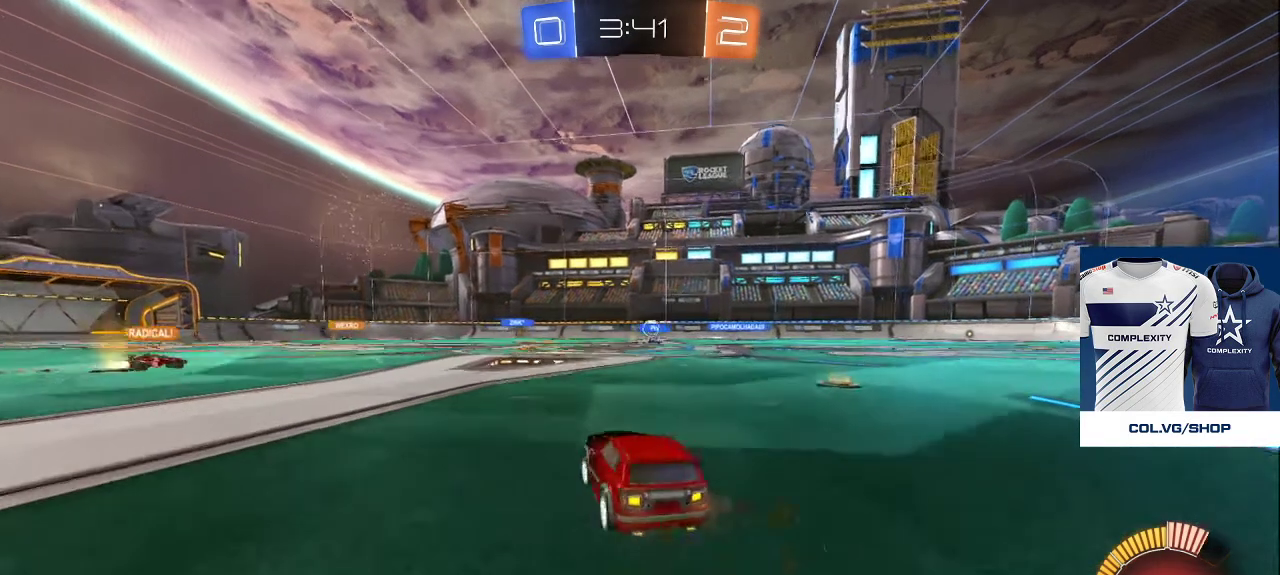
{"buttons": [], "left_stick": "center", "right_stick": "center", "events": [[217, "CROSS", "down"], [350, "CROSS", "up"]]}
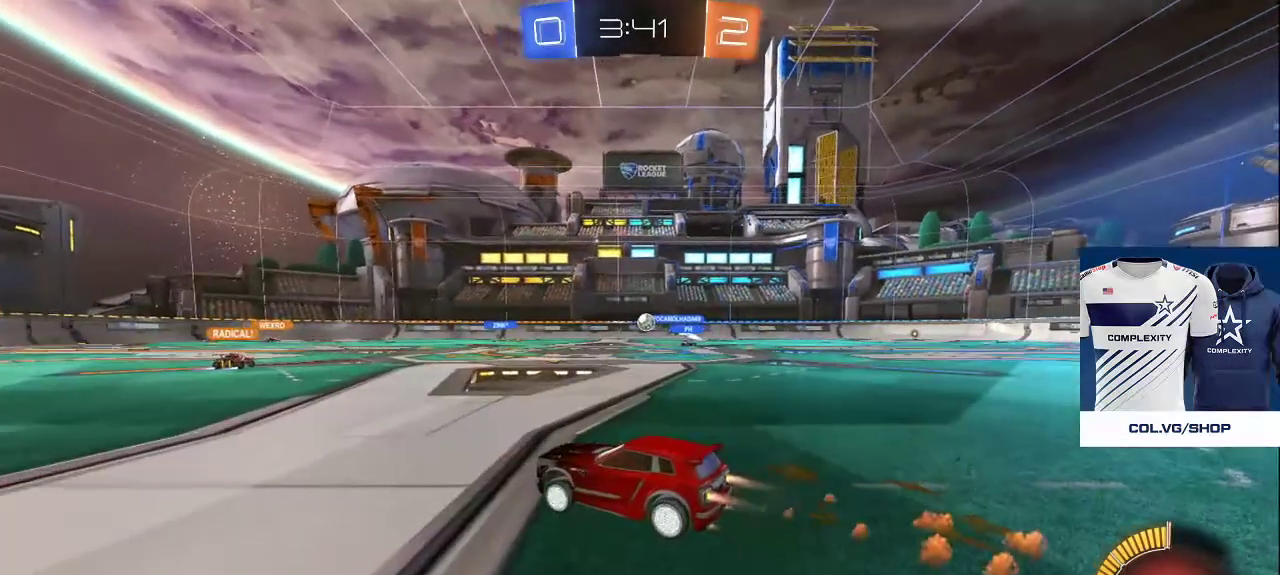
{"buttons": [], "left_stick": "center", "right_stick": "center", "events": []}
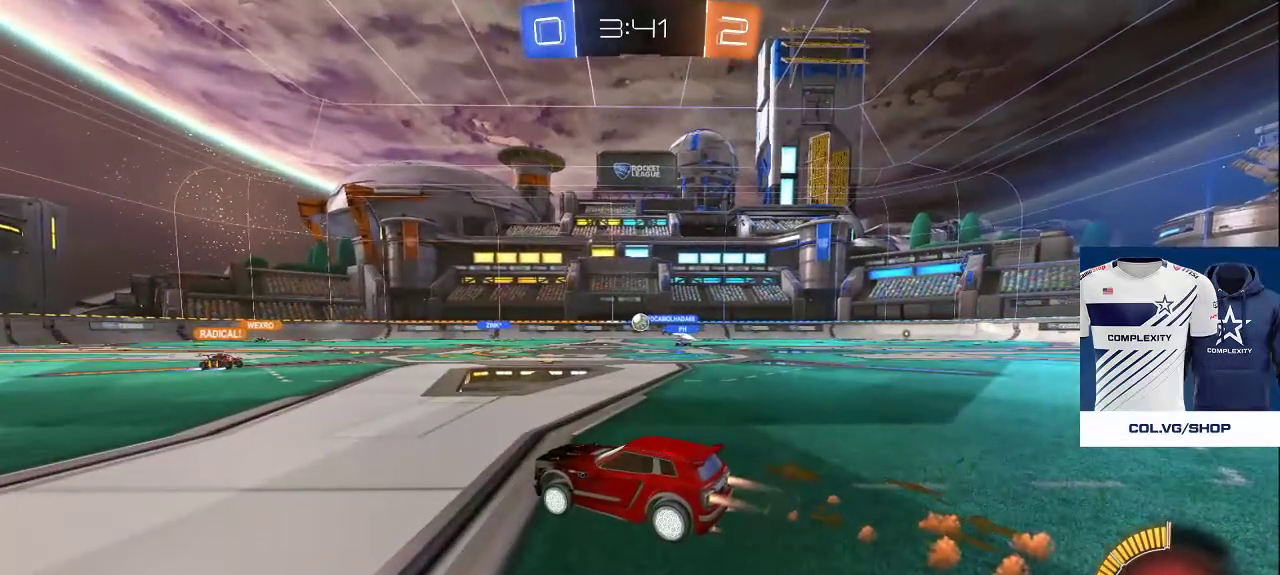
{"buttons": [], "left_stick": "center", "right_stick": "center", "events": []}
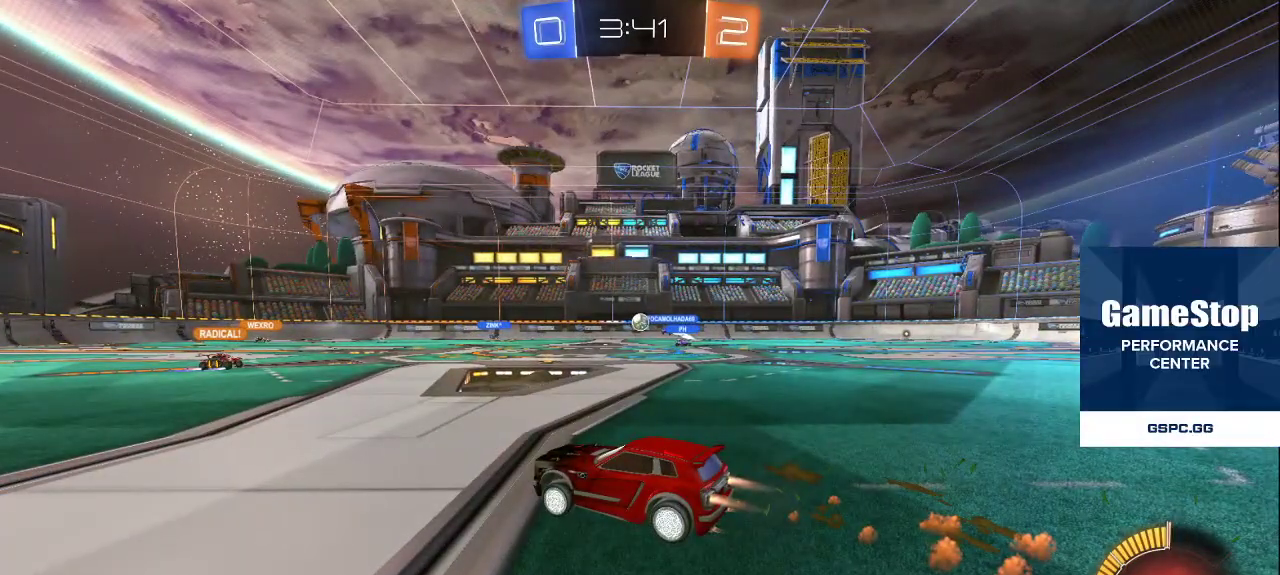
{"buttons": [], "left_stick": "center", "right_stick": "center", "events": []}
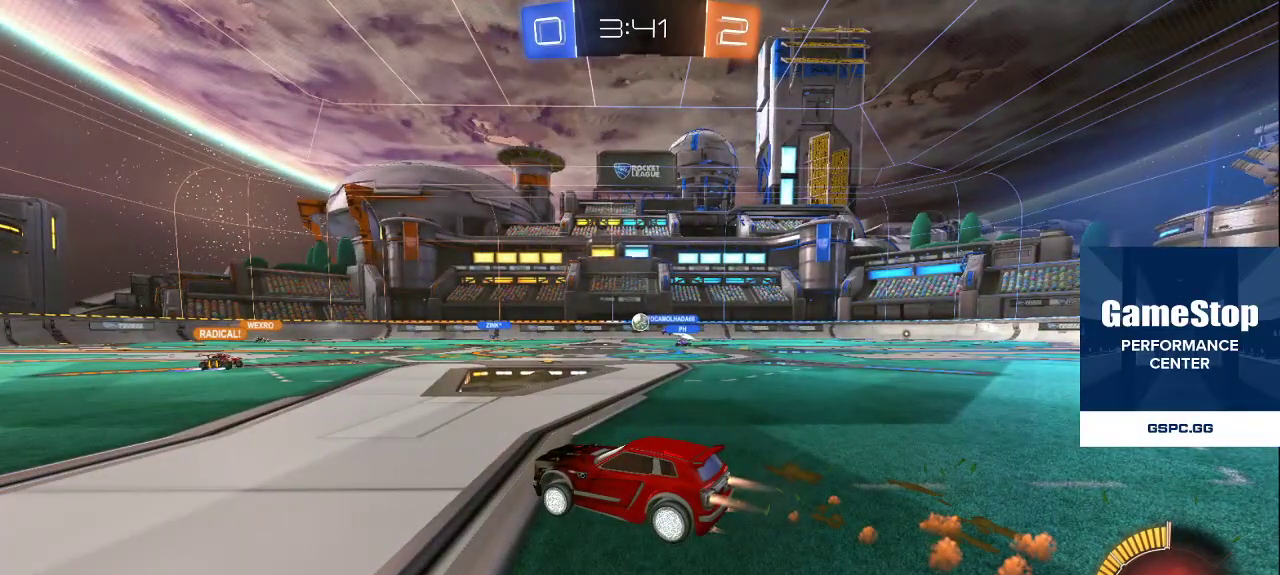
{"buttons": [], "left_stick": "center", "right_stick": "center", "events": []}
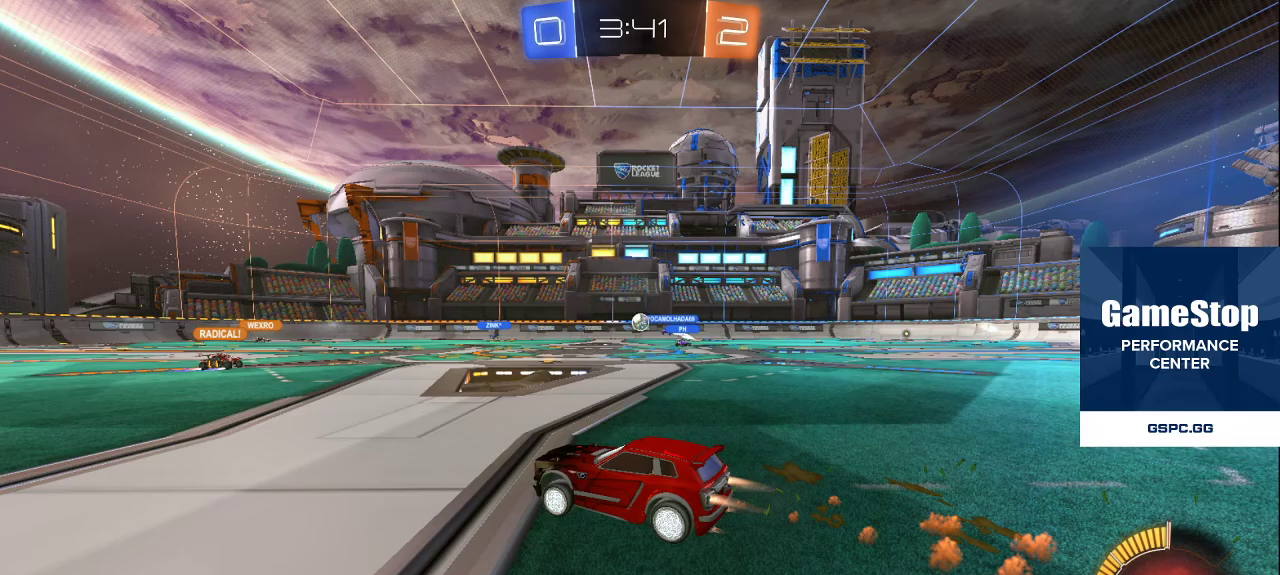
{"buttons": [], "left_stick": "center", "right_stick": "center", "events": []}
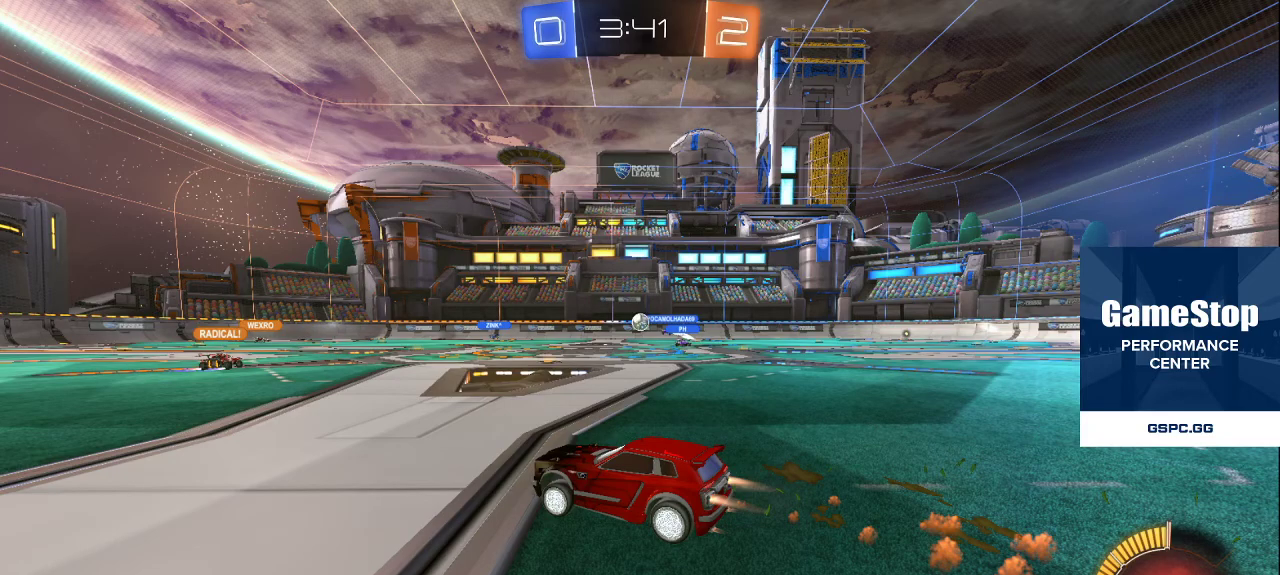
{"buttons": [], "left_stick": "center", "right_stick": "center", "events": []}
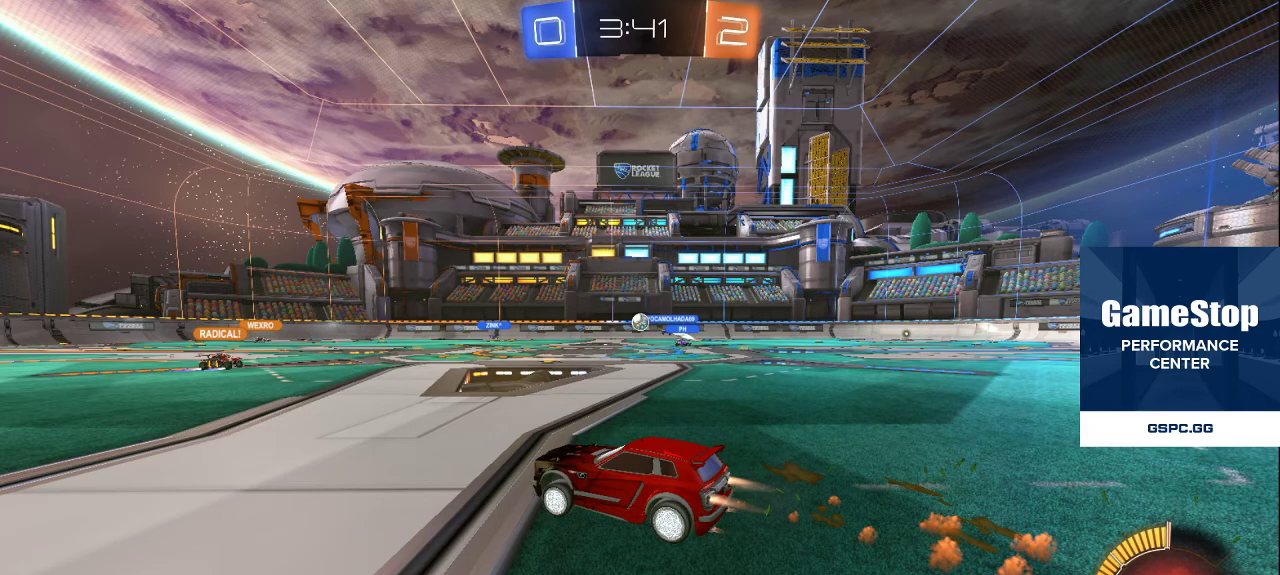
{"buttons": [], "left_stick": "center", "right_stick": "center", "events": []}
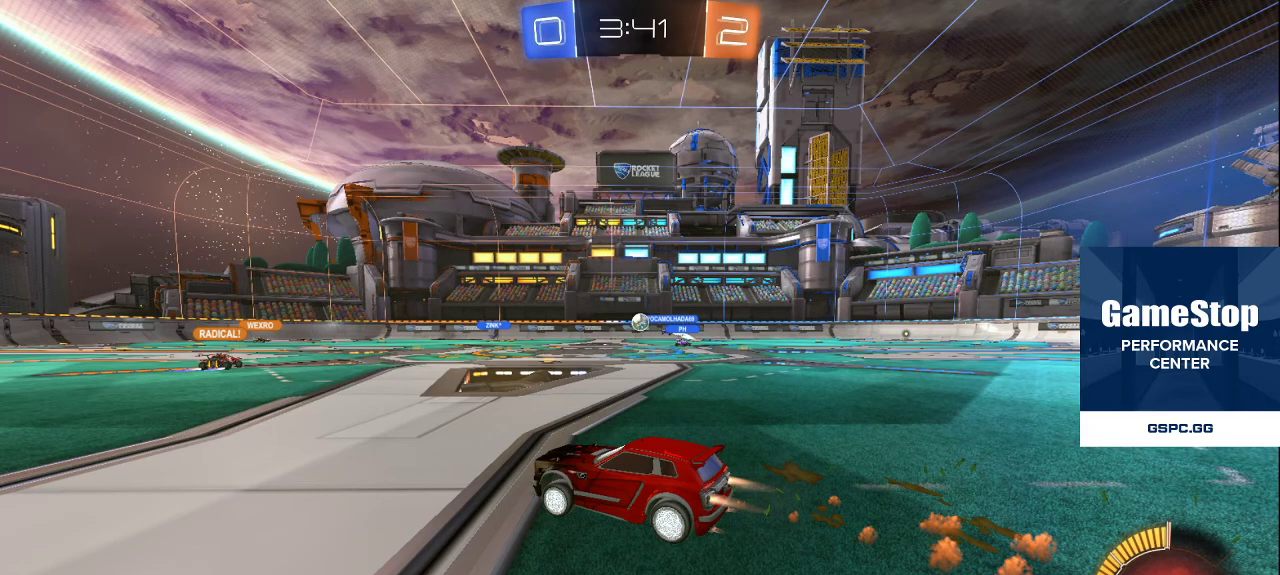
{"buttons": [], "left_stick": "center", "right_stick": "center", "events": []}
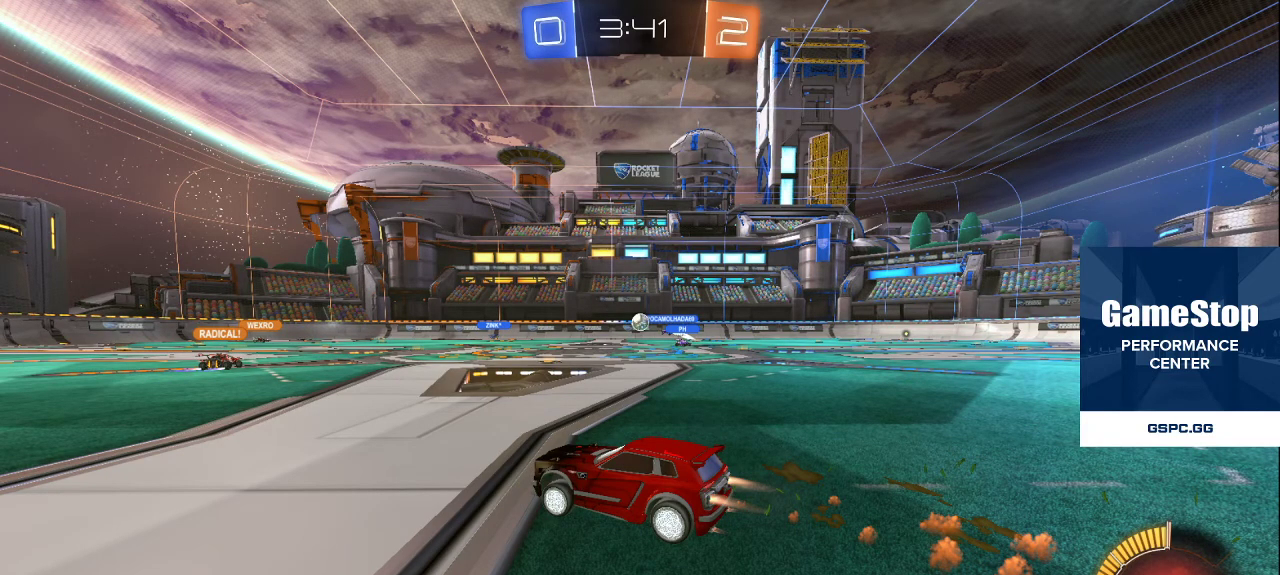
{"buttons": [], "left_stick": "center", "right_stick": "center", "events": []}
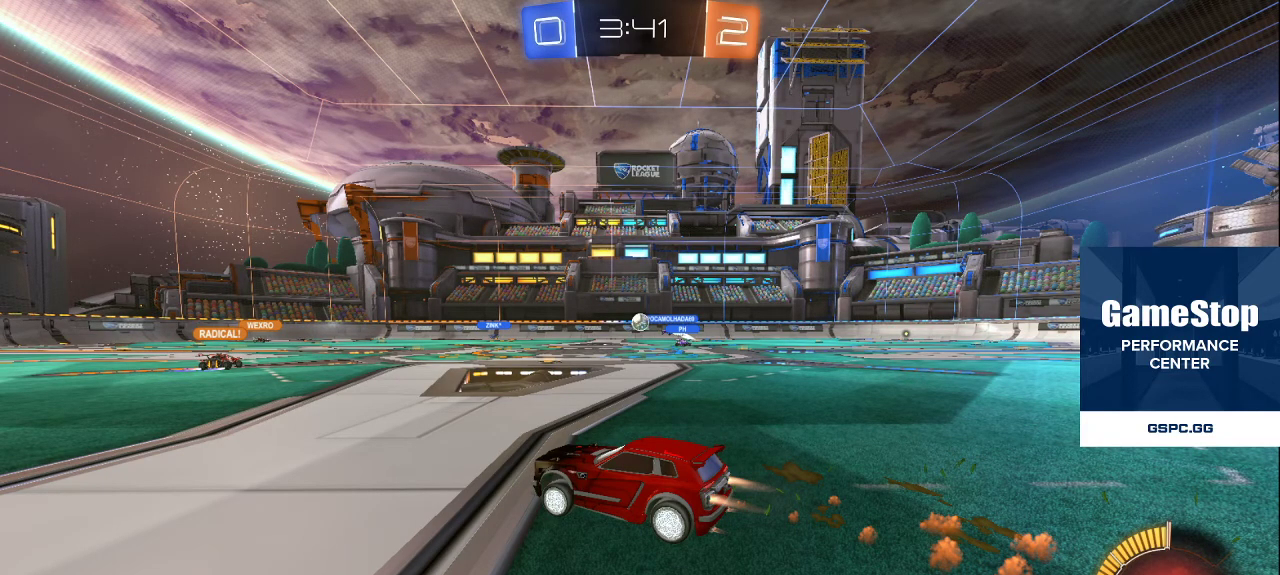
{"buttons": [], "left_stick": "center", "right_stick": "center", "events": []}
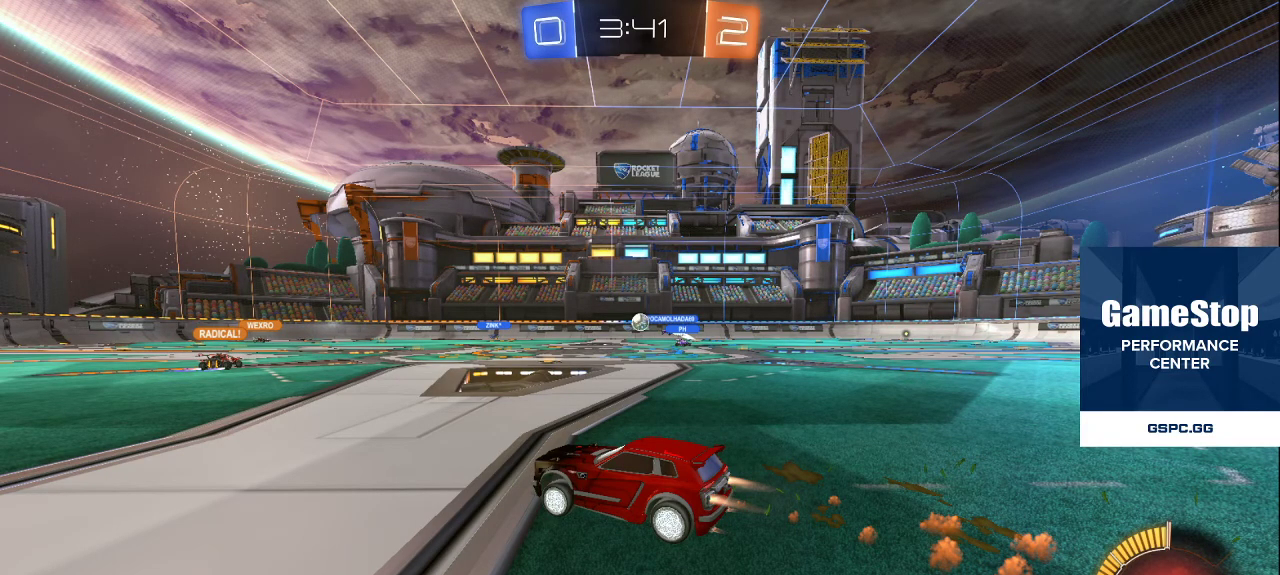
{"buttons": [], "left_stick": "center", "right_stick": "center", "events": [[350, "SQUARE", "down"], [433, "SQUARE", "up"]]}
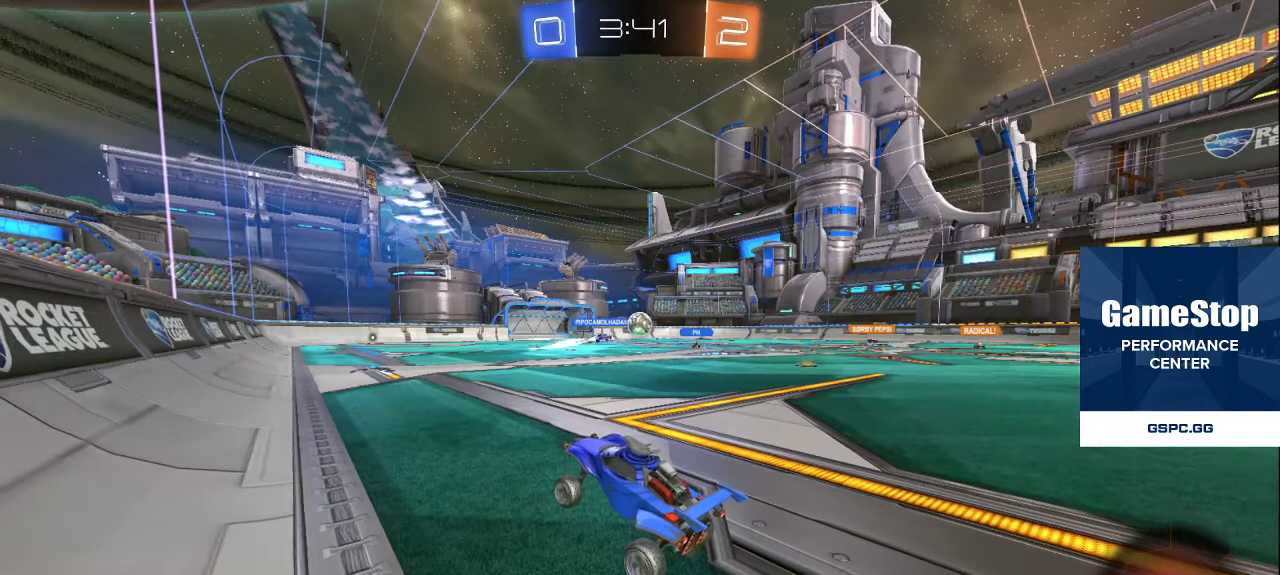
{"buttons": [], "left_stick": "center", "right_stick": "center", "events": [[300, "SQUARE", "down"], [367, "SQUARE", "up"]]}
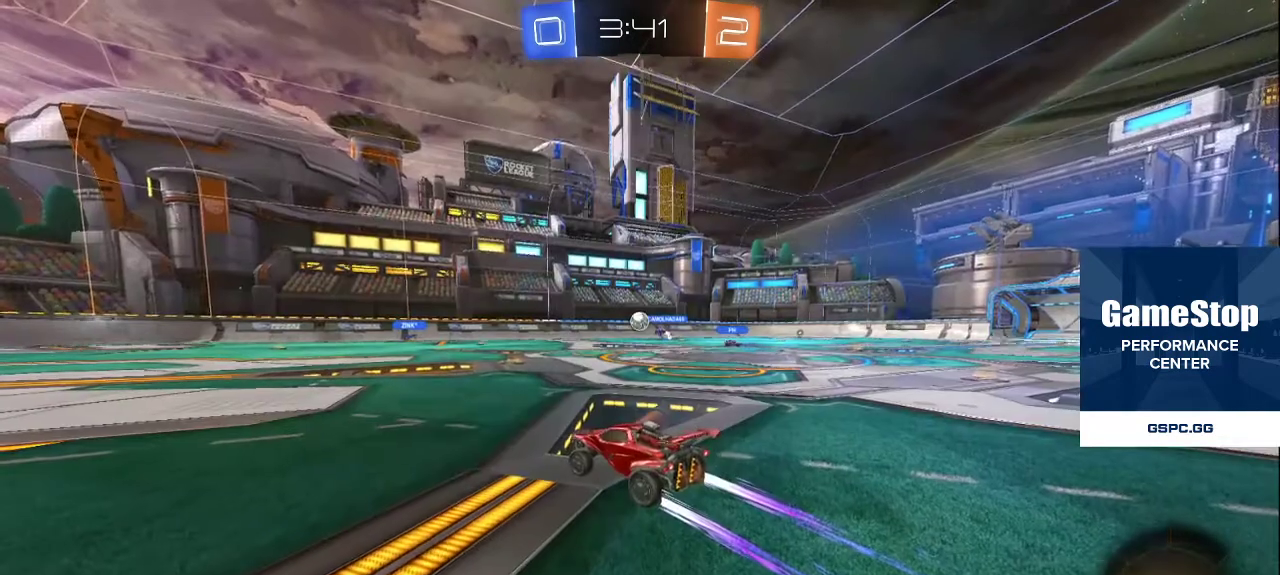
{"buttons": [], "left_stick": "center", "right_stick": "center", "events": [[183, "SQUARE", "down"], [250, "SQUARE", "up"]]}
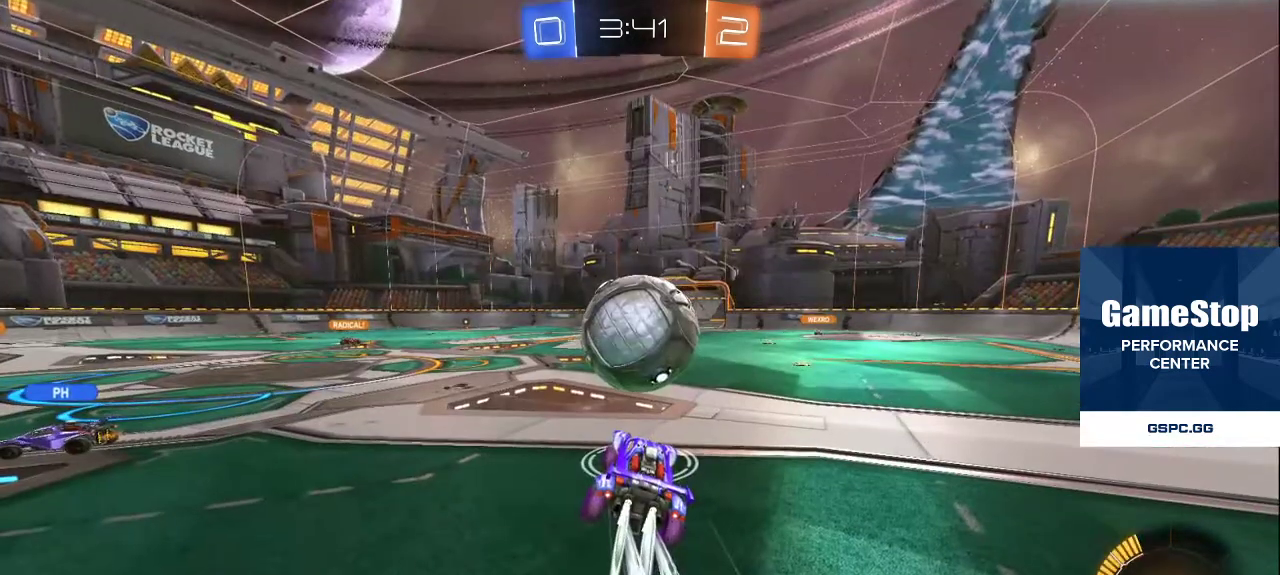
{"buttons": [], "left_stick": "center", "right_stick": "center", "events": [[150, "CROSS", "down"], [300, "CROSS", "up"]]}
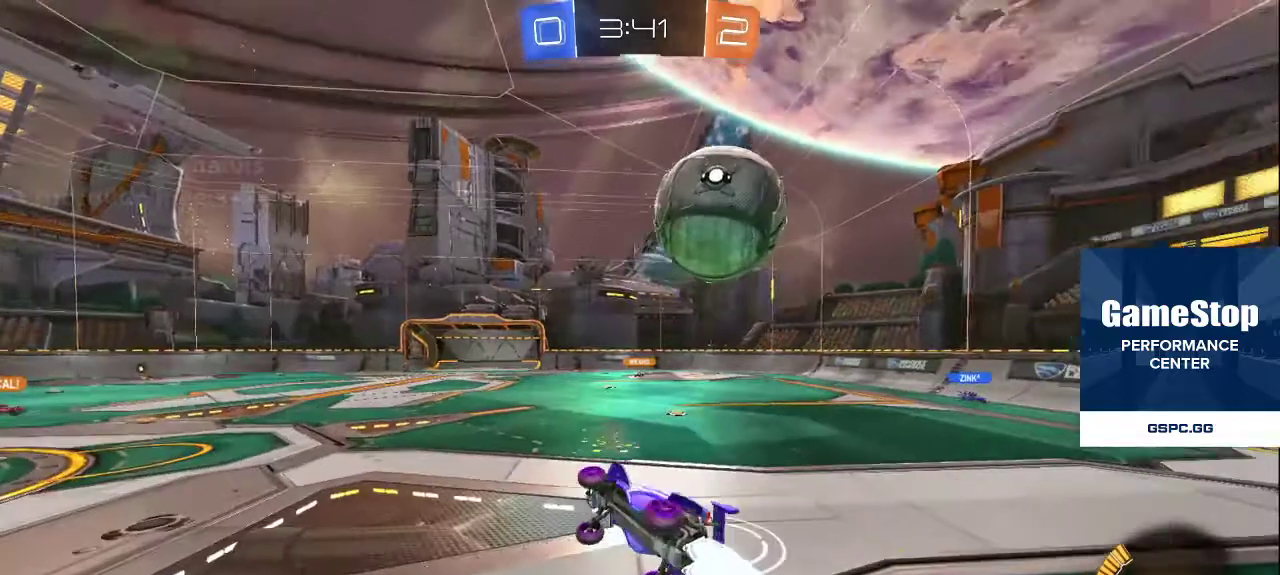
{"buttons": [], "left_stick": "center", "right_stick": "center", "events": [[217, "CROSS", "down"], [283, "CROSS", "up"]]}
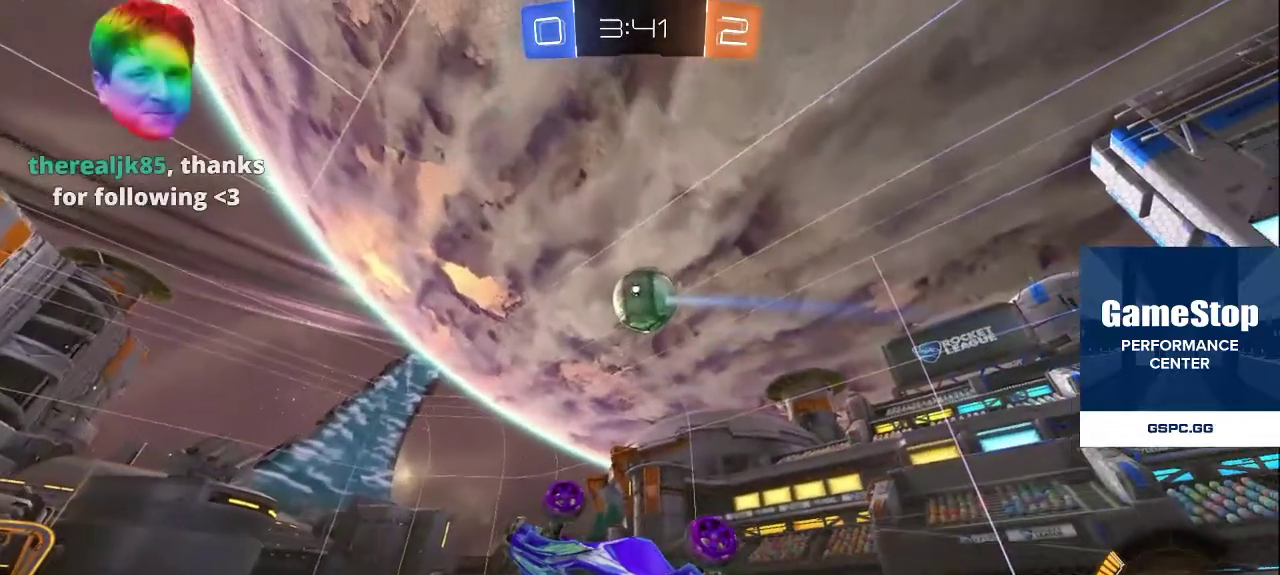
{"buttons": [], "left_stick": "center", "right_stick": "center", "events": []}
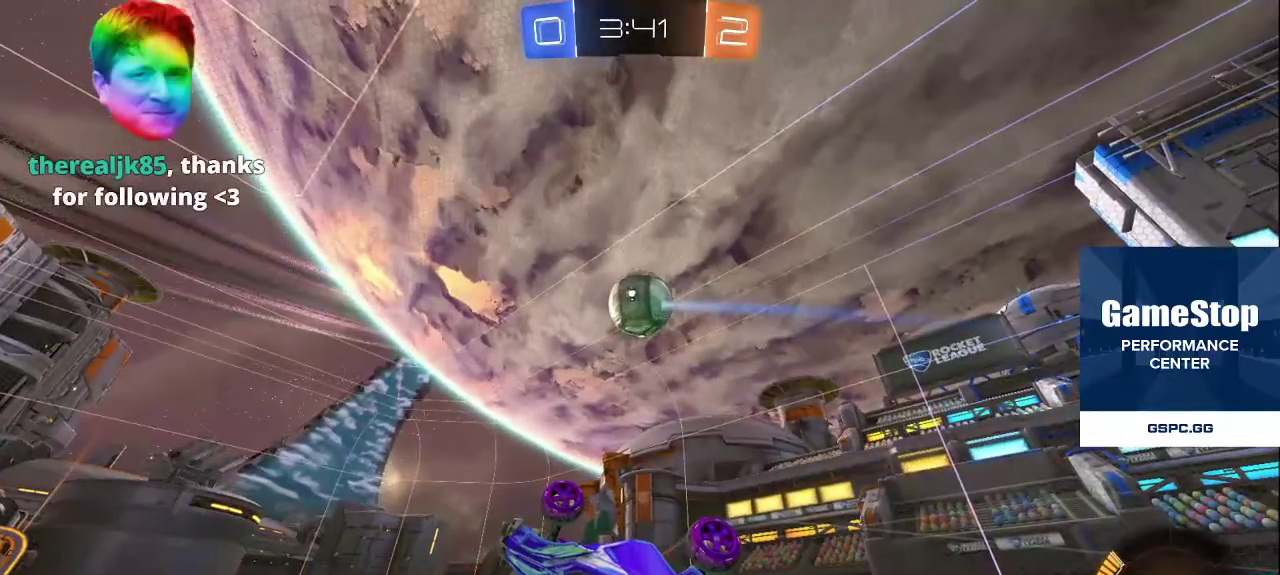
{"buttons": [], "left_stick": "center", "right_stick": "center", "events": []}
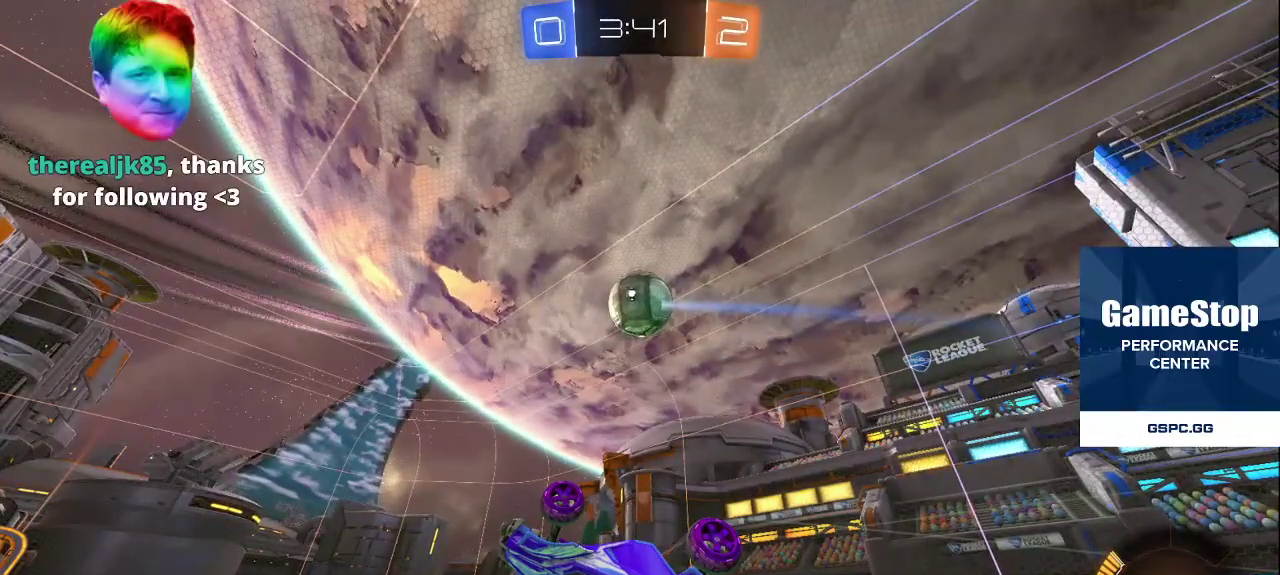
{"buttons": [], "left_stick": "center", "right_stick": "center", "events": []}
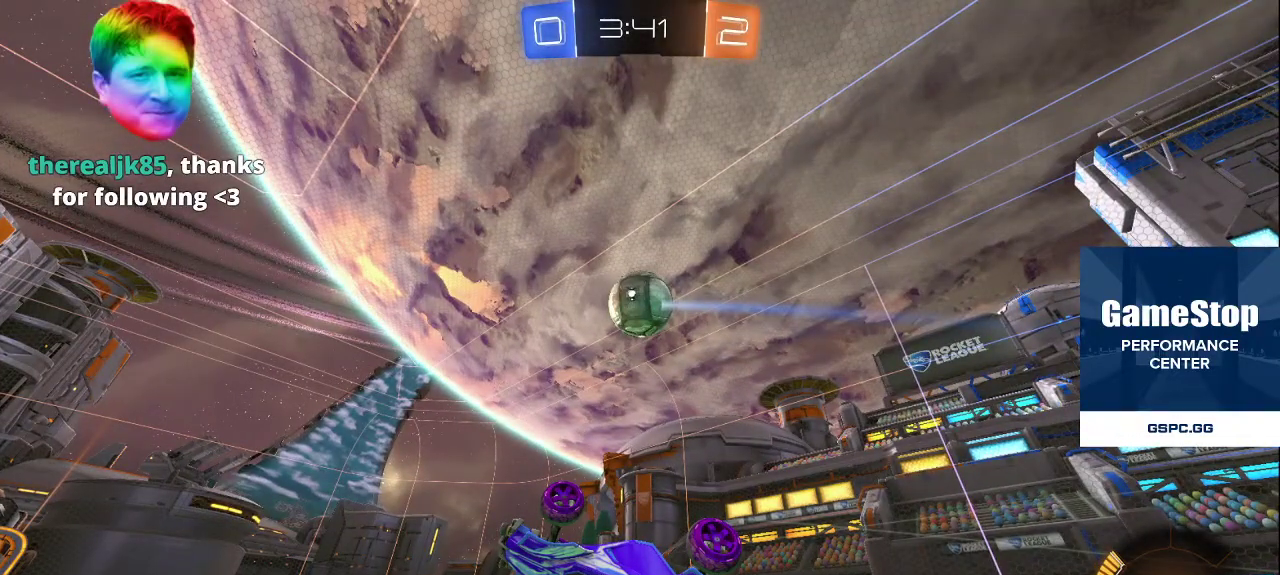
{"buttons": [], "left_stick": "center", "right_stick": "center", "events": []}
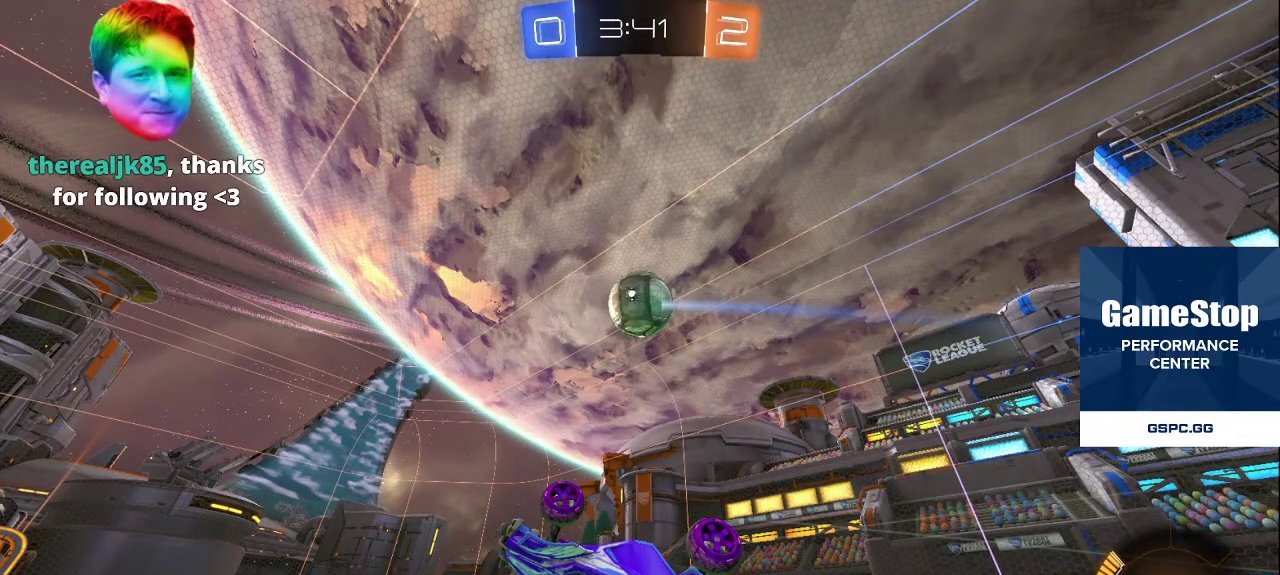
{"buttons": ["R2"], "left_stick": "center", "right_stick": "center", "events": [[267, "R2", "down"]]}
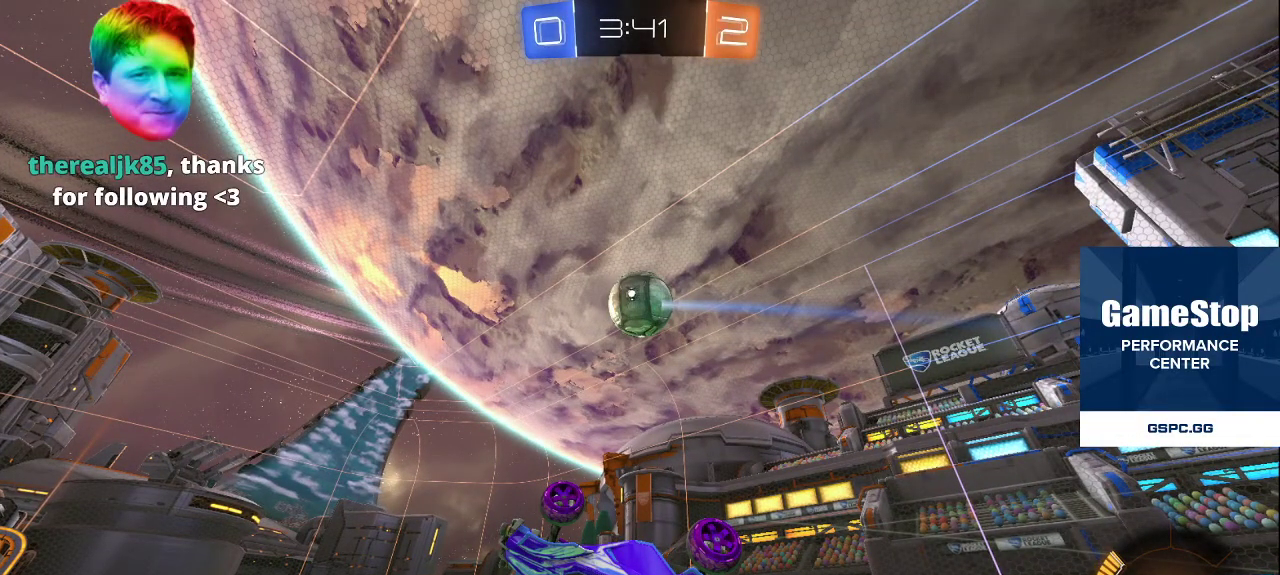
{"buttons": ["R2"], "left_stick": "center", "right_stick": "center", "events": []}
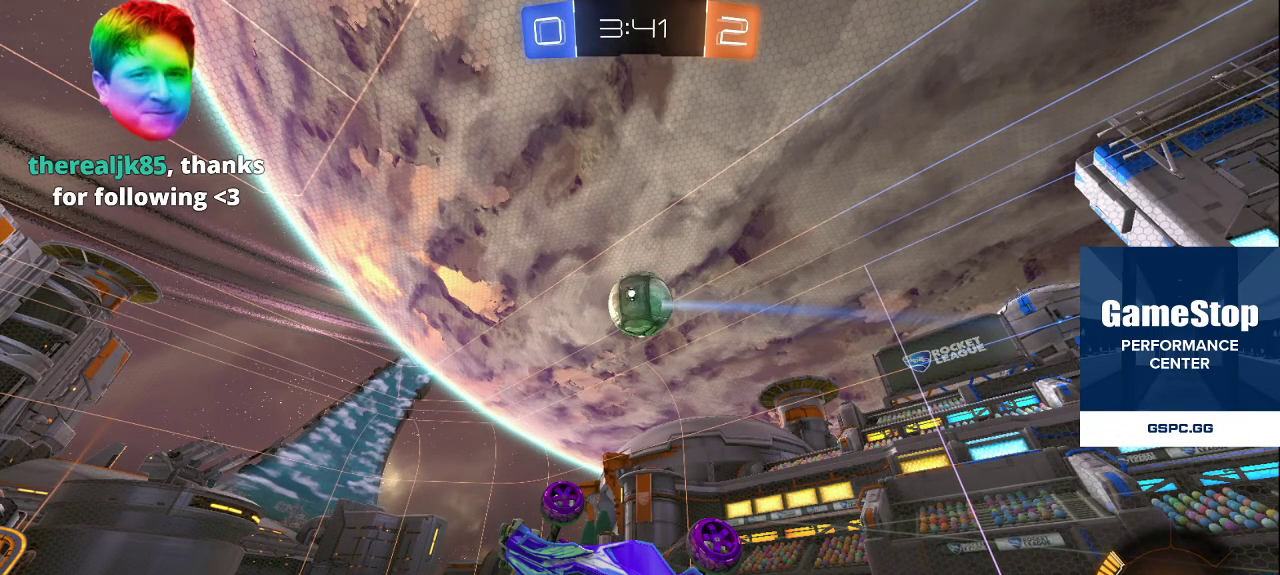
{"buttons": ["R2"], "left_stick": "center", "right_stick": "center", "events": []}
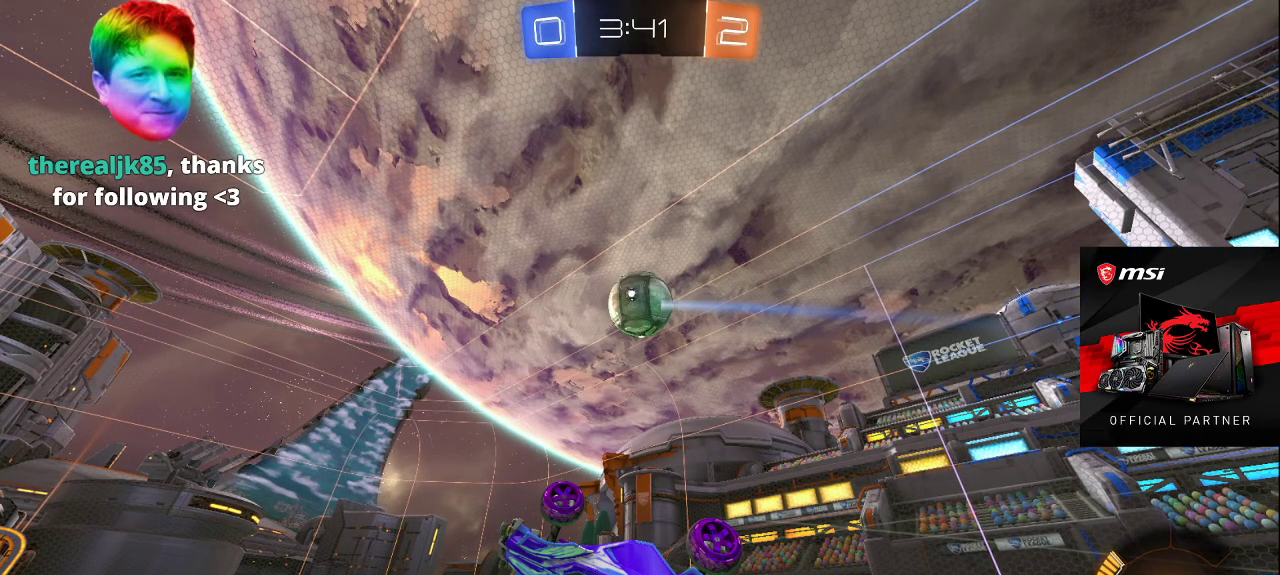
{"buttons": ["R2"], "left_stick": "center", "right_stick": "center", "events": []}
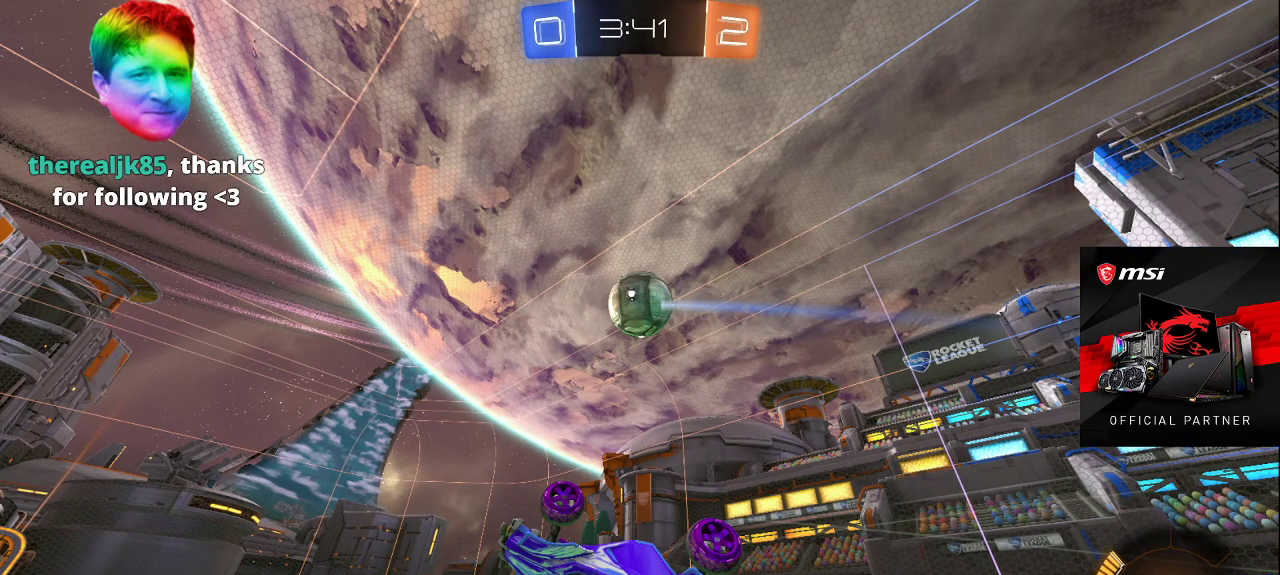
{"buttons": ["R2"], "left_stick": "center", "right_stick": "center", "events": []}
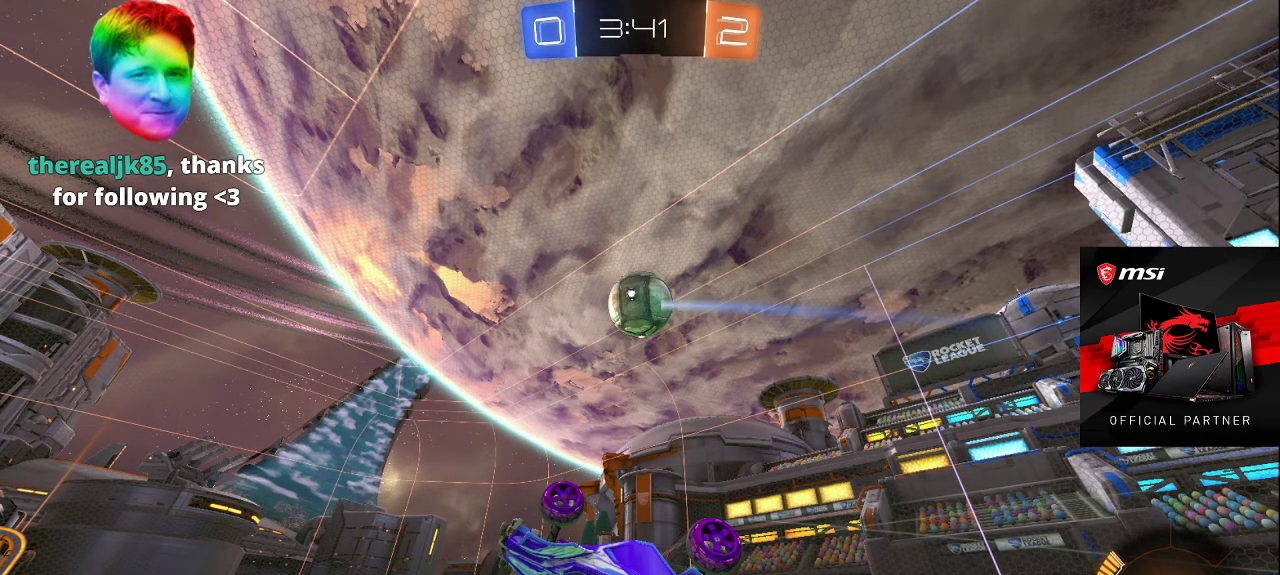
{"buttons": ["R2"], "left_stick": "center", "right_stick": "center", "events": [[217, "R2", "up"], [417, "R2", "down"]]}